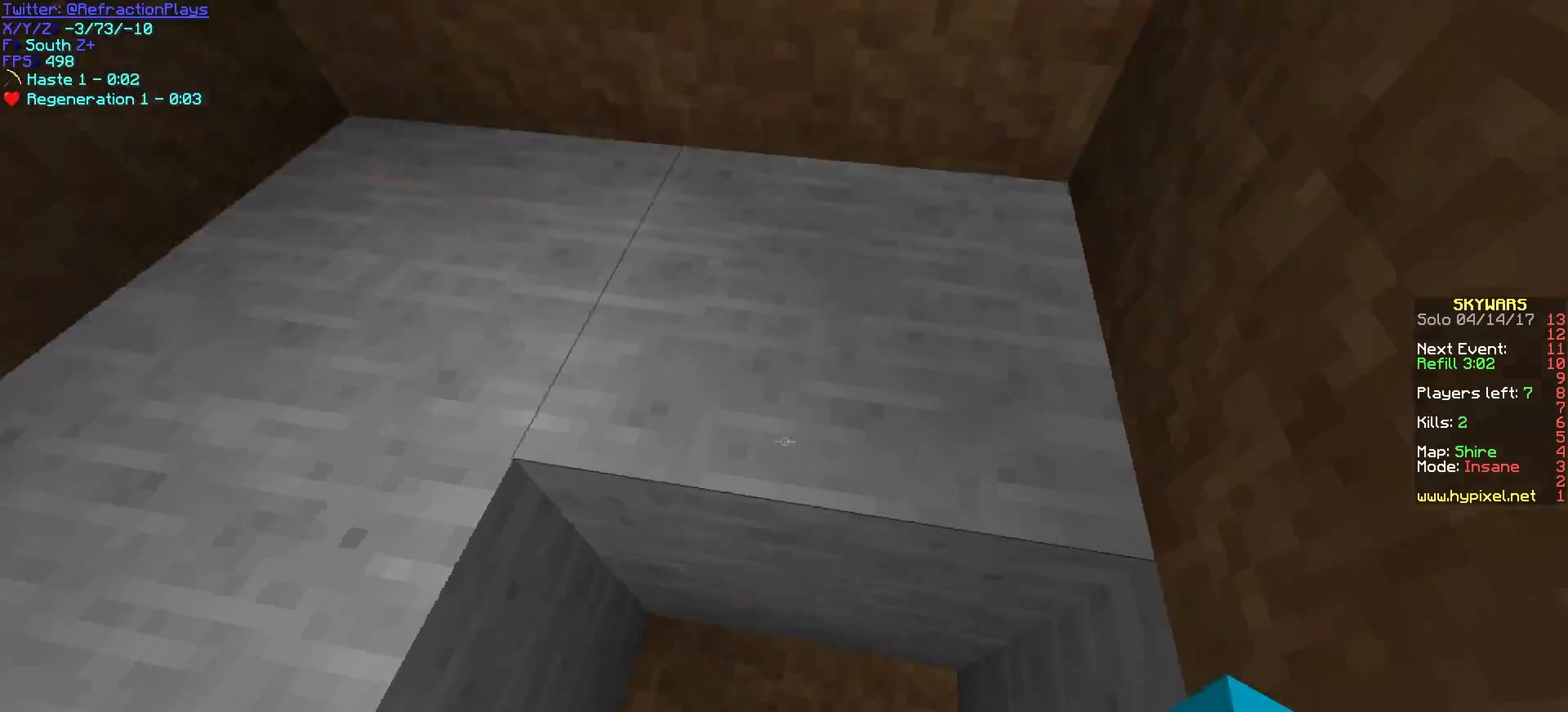
Gameplay with keyboard and mouse; each line is a JSON object with the keys and mouse buttons held at the frame after it. "events" lists presses ("down") and releases ("up") of "a", "d", "s", "w", "mouse_left" and "mouse_right" between this image and that frame as [ms after this image, input, new state], when the widget could be followed in between. "mouse_left", "mouse_right" = the "left", "right" buttons of the "mouse" list. No other keys are recorded. Fast repeated clicks can show as one long hold. Mouse movement is not recorded.
{"keys": ["a", "w"], "mouse": [], "events": [[17, "mouse_right", "up"], [17, "w", "down"], [467, "a", "down"]]}
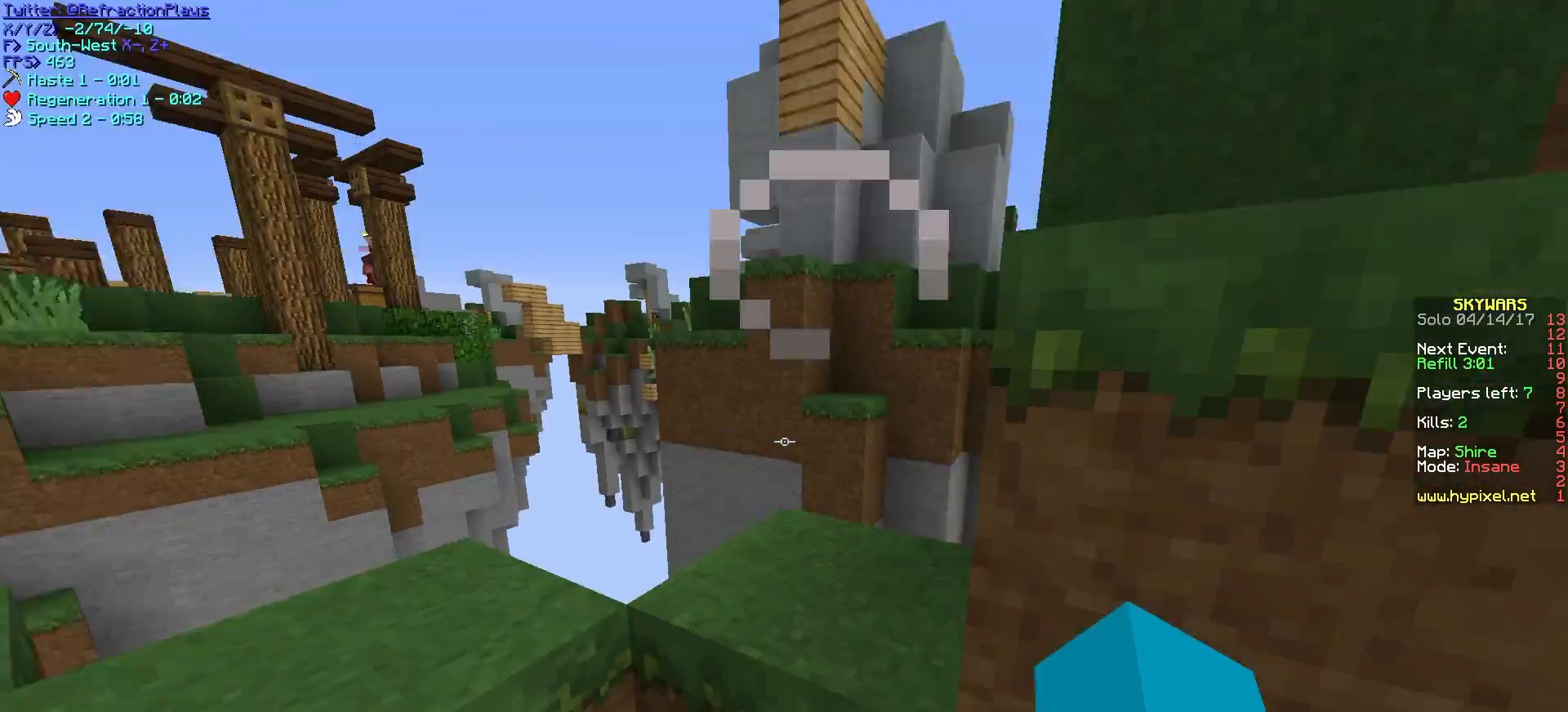
{"keys": ["a", "w"], "mouse": [], "events": [[200, "w", "up"], [300, "a", "up"], [333, "a", "down"], [333, "w", "down"]]}
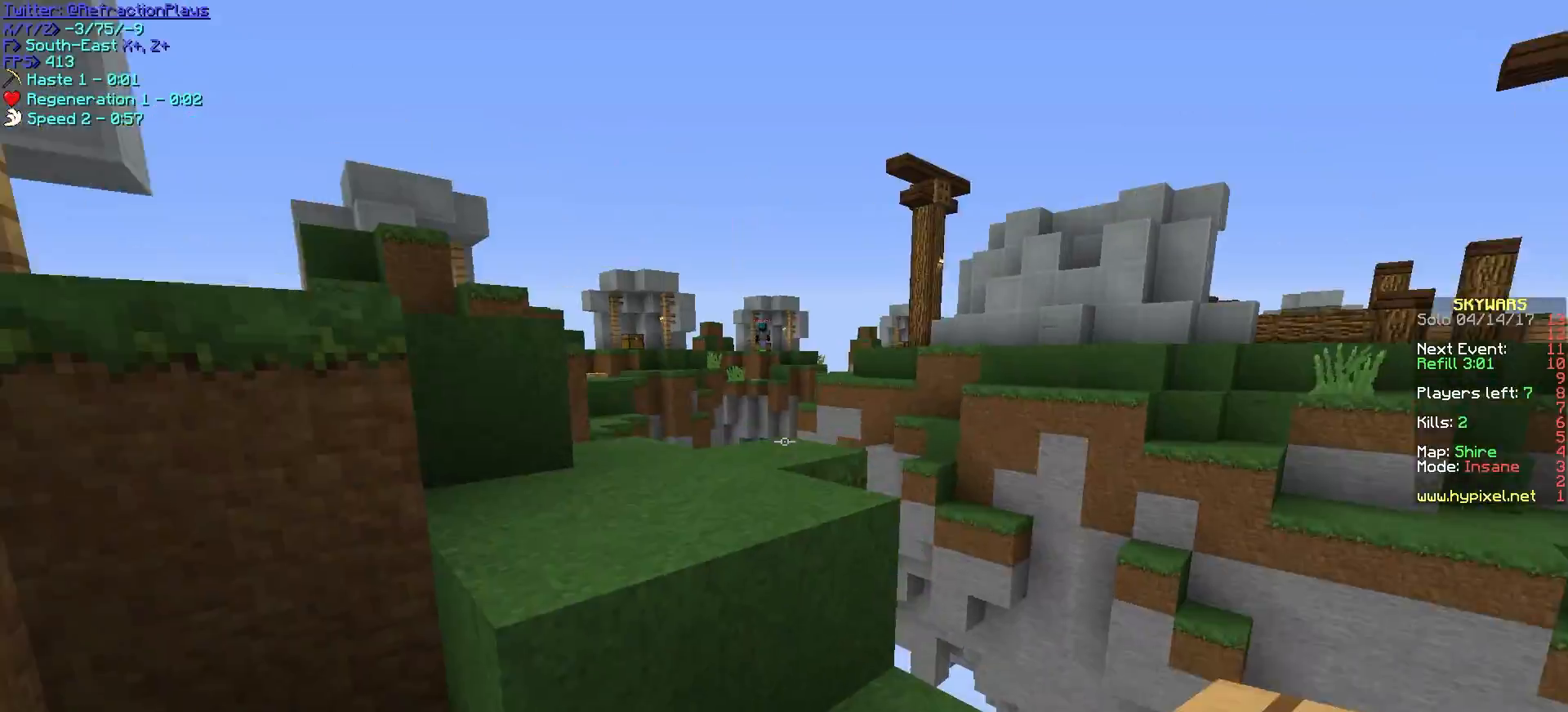
{"keys": ["a", "w"], "mouse": [], "events": [[83, "a", "up"], [217, "a", "down"]]}
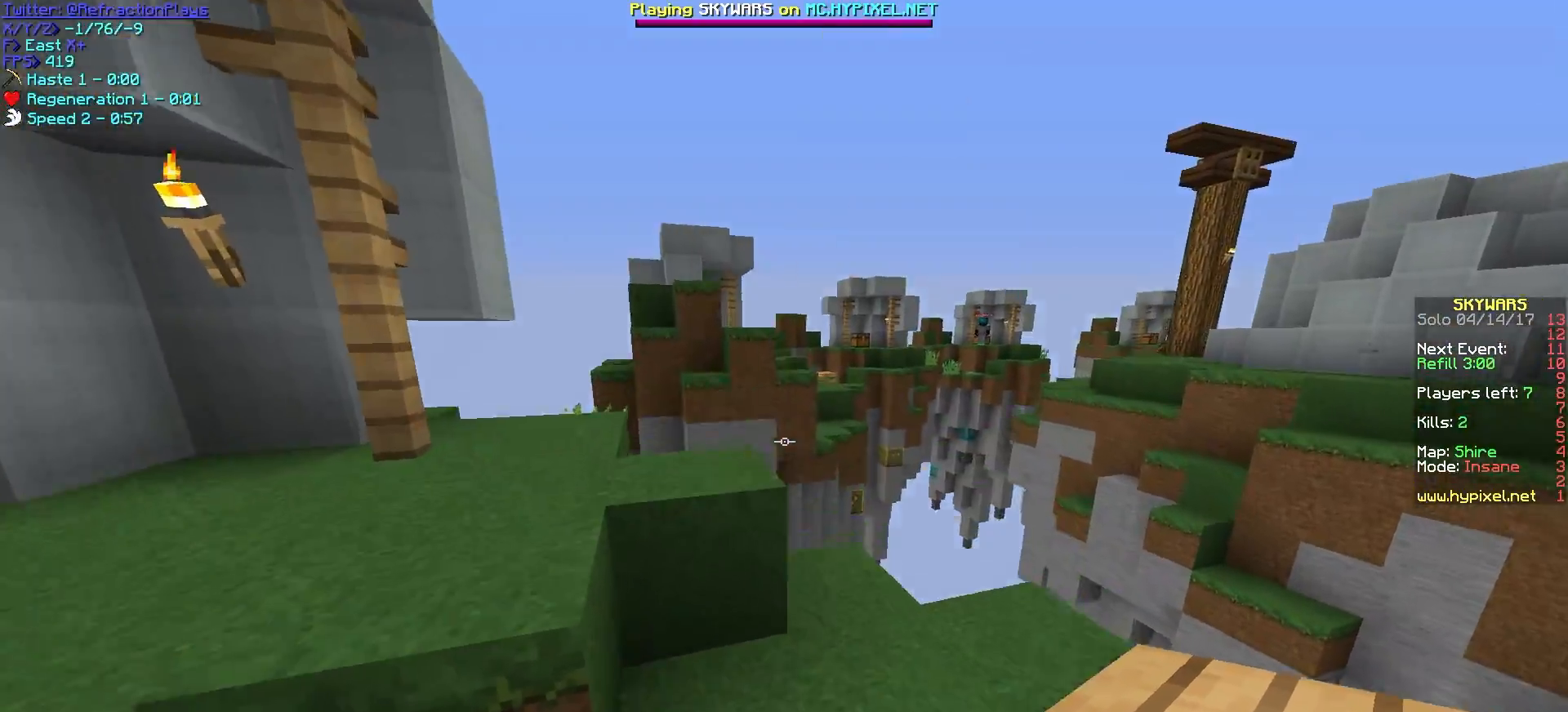
{"keys": ["d", "w"], "mouse": [], "events": [[17, "d", "down"], [33, "a", "up"]]}
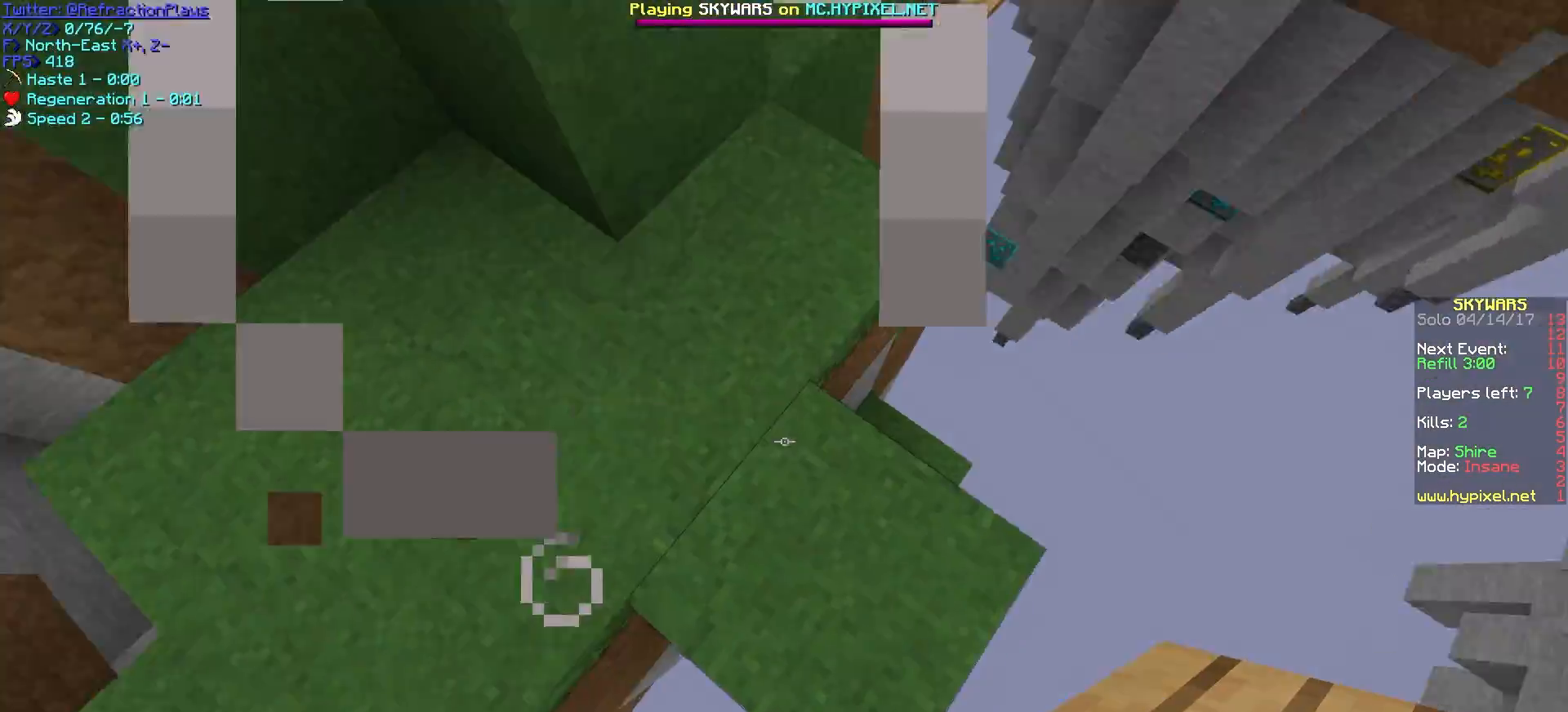
{"keys": ["d", "s"], "mouse": ["right"], "events": [[33, "w", "up"], [67, "s", "down"], [367, "mouse_right", "down"]]}
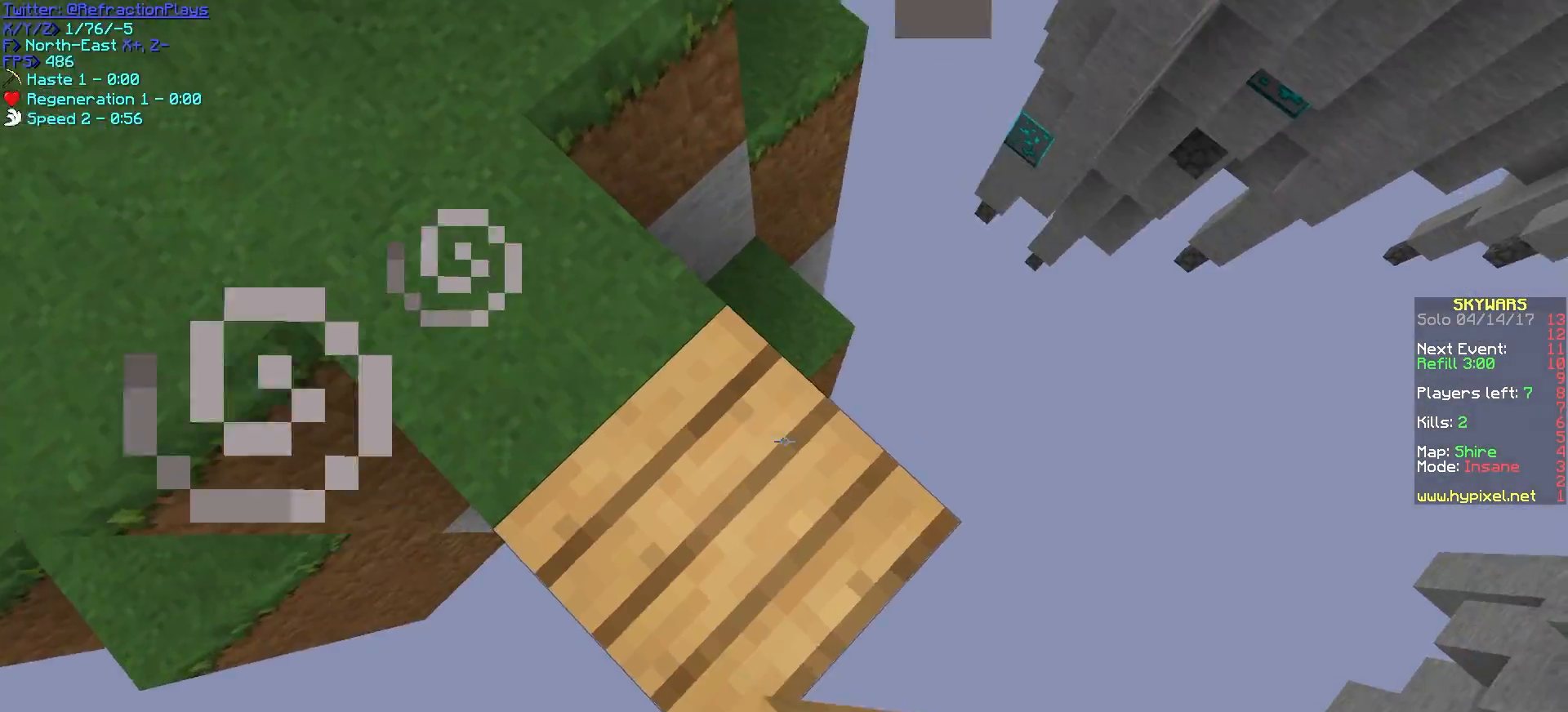
{"keys": ["d", "s"], "mouse": ["right"], "events": [[17, "a", "down"], [50, "mouse_right", "up"], [167, "a", "up"], [333, "mouse_right", "down"]]}
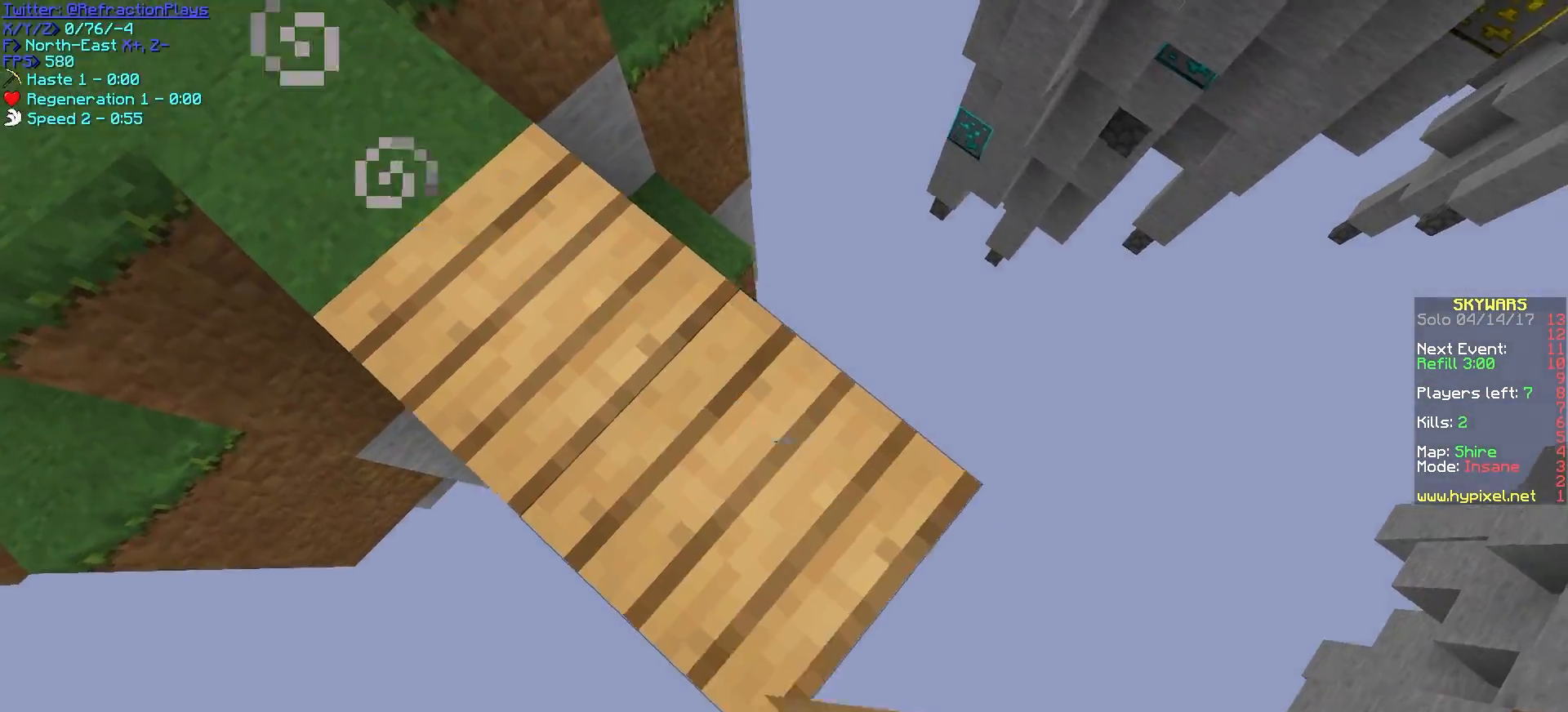
{"keys": ["d", "s"], "mouse": [], "events": [[33, "mouse_right", "up"], [283, "mouse_right", "down"], [483, "mouse_right", "up"]]}
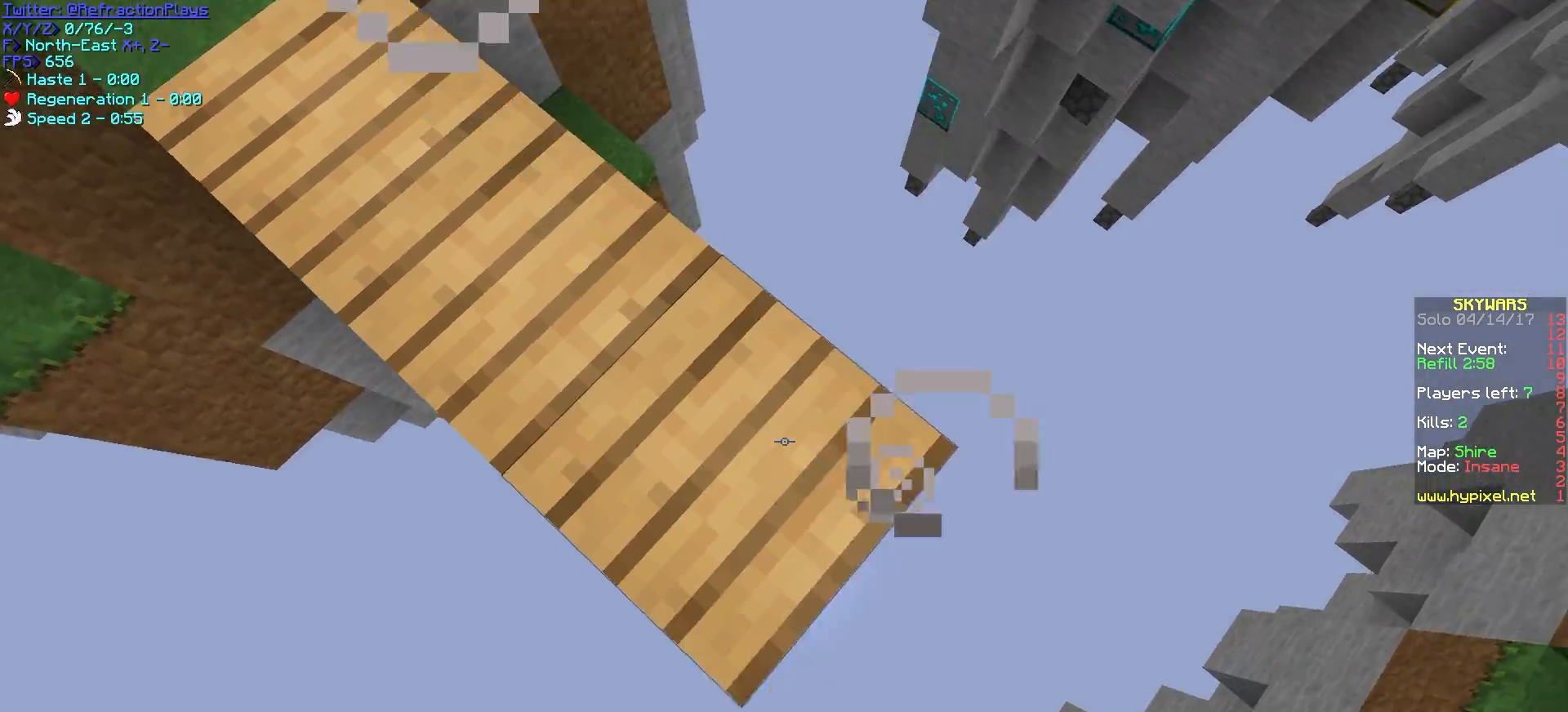
{"keys": ["d", "s"], "mouse": [], "events": [[200, "mouse_right", "down"], [383, "mouse_right", "up"]]}
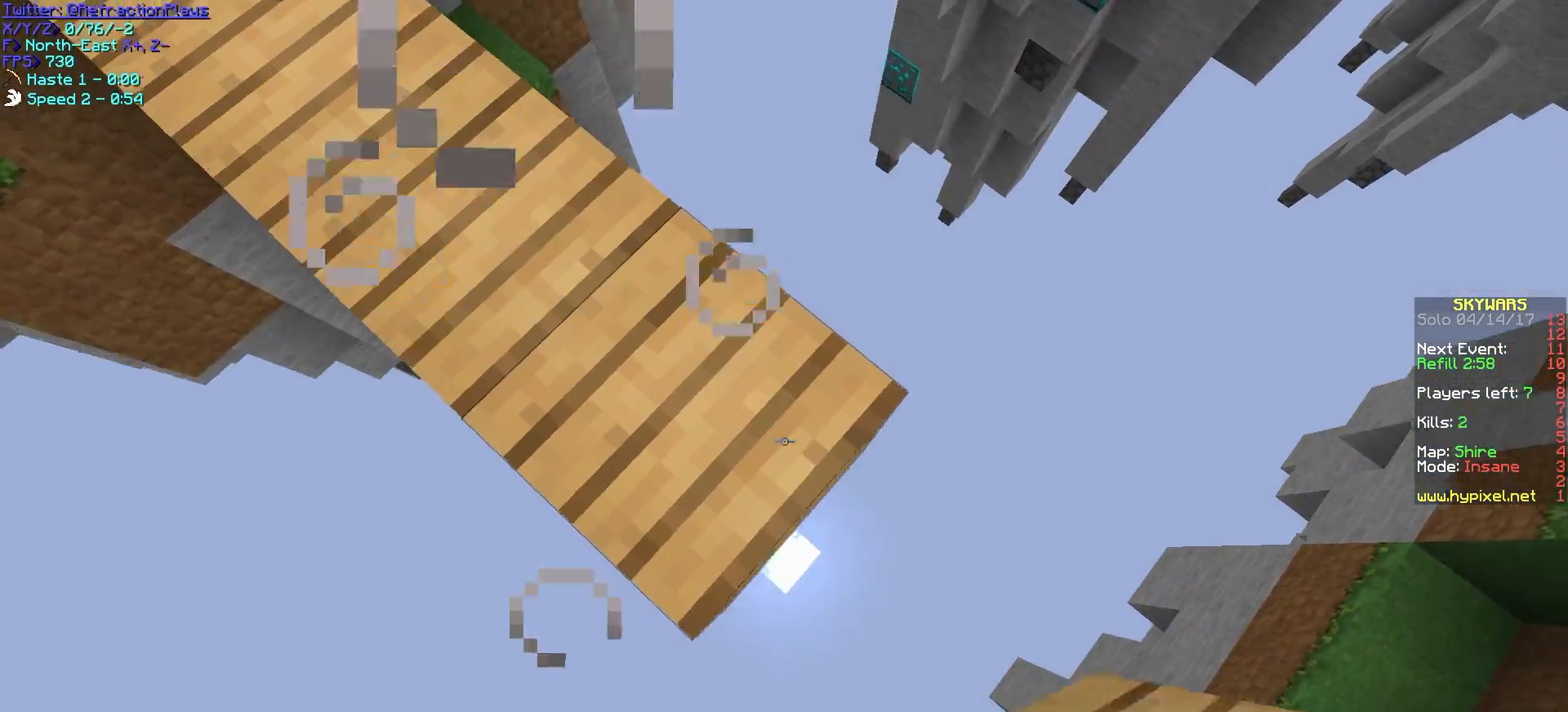
{"keys": [], "mouse": ["right"], "events": [[100, "mouse_right", "down"], [183, "d", "up"], [200, "s", "up"], [283, "mouse_right", "up"], [467, "mouse_right", "down"]]}
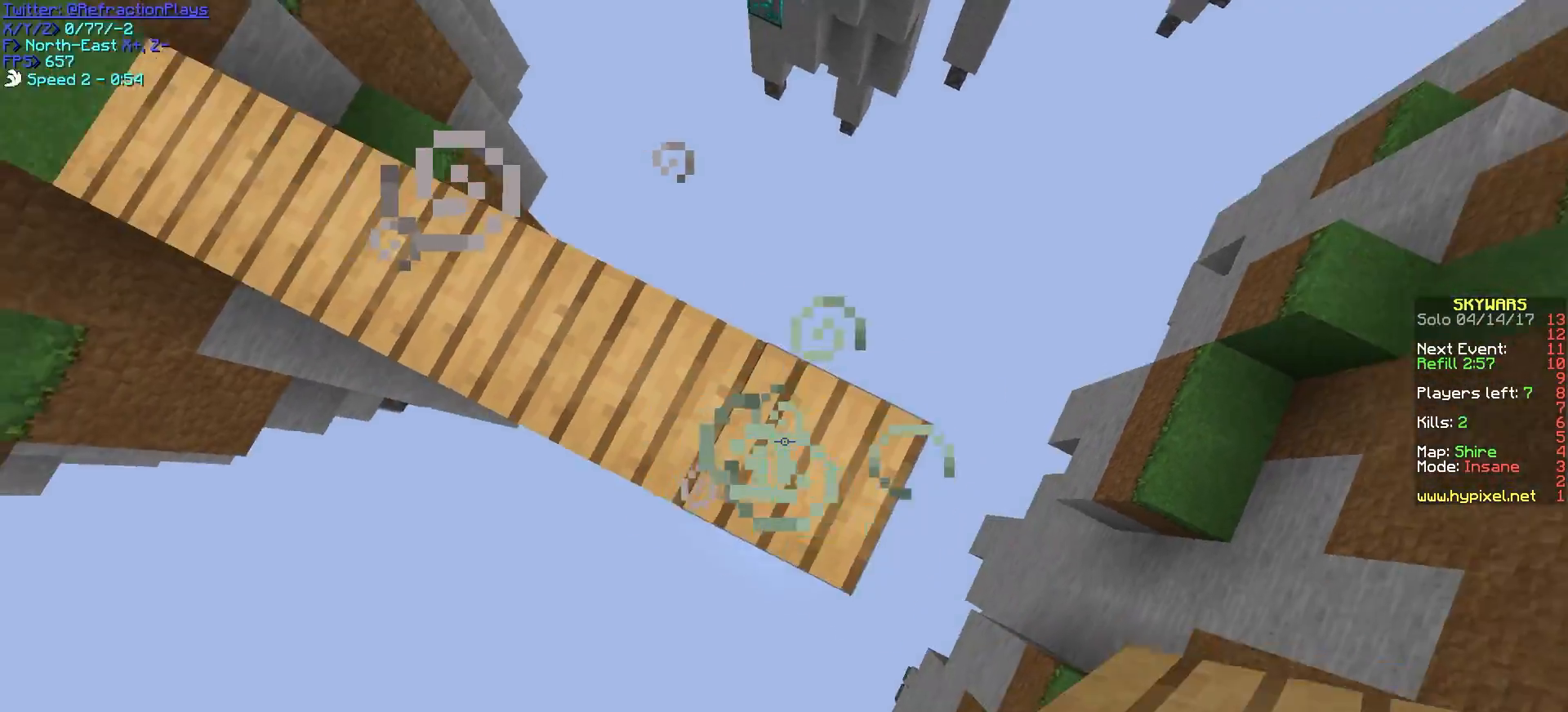
{"keys": ["w"], "mouse": [], "events": [[133, "mouse_right", "up"], [183, "w", "down"]]}
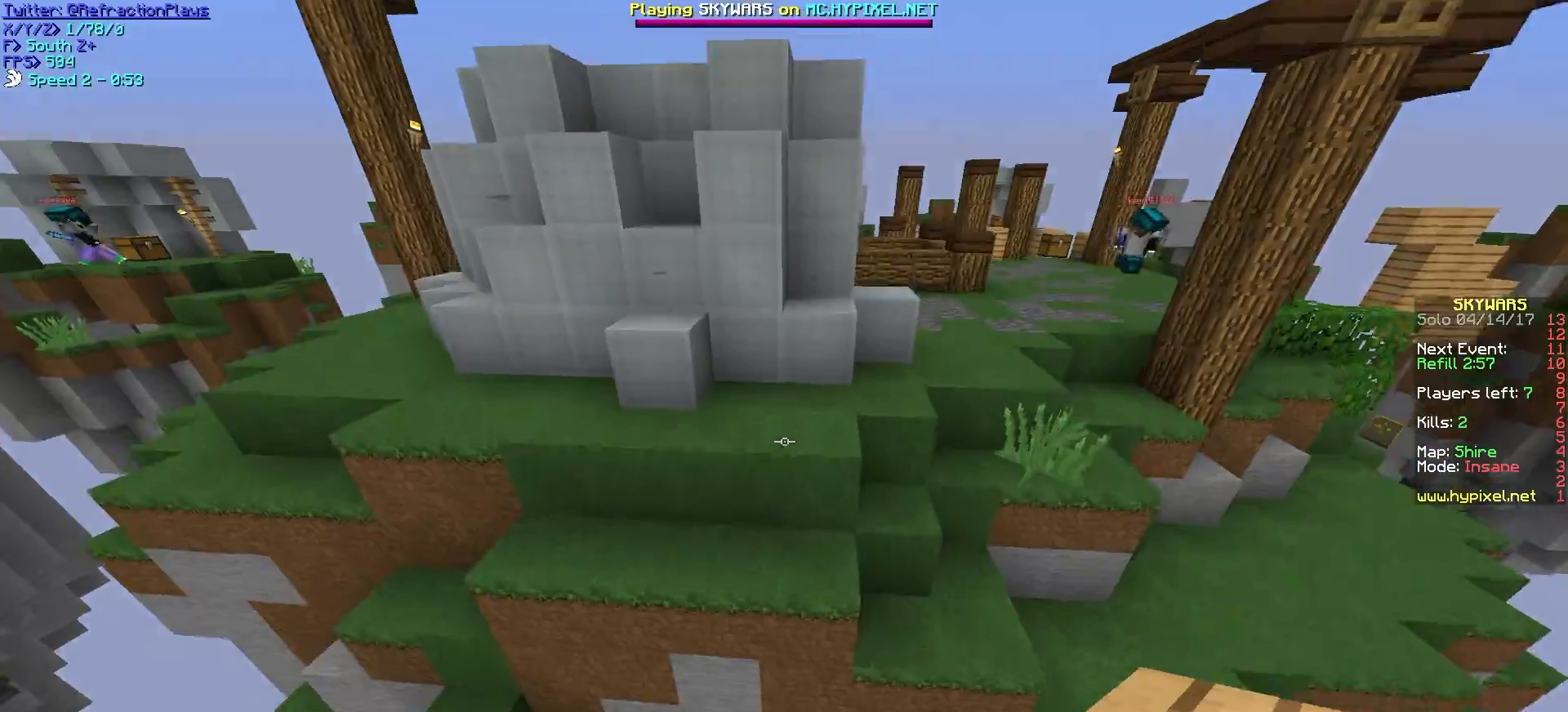
{"keys": ["a", "w"], "mouse": [], "events": [[467, "a", "down"]]}
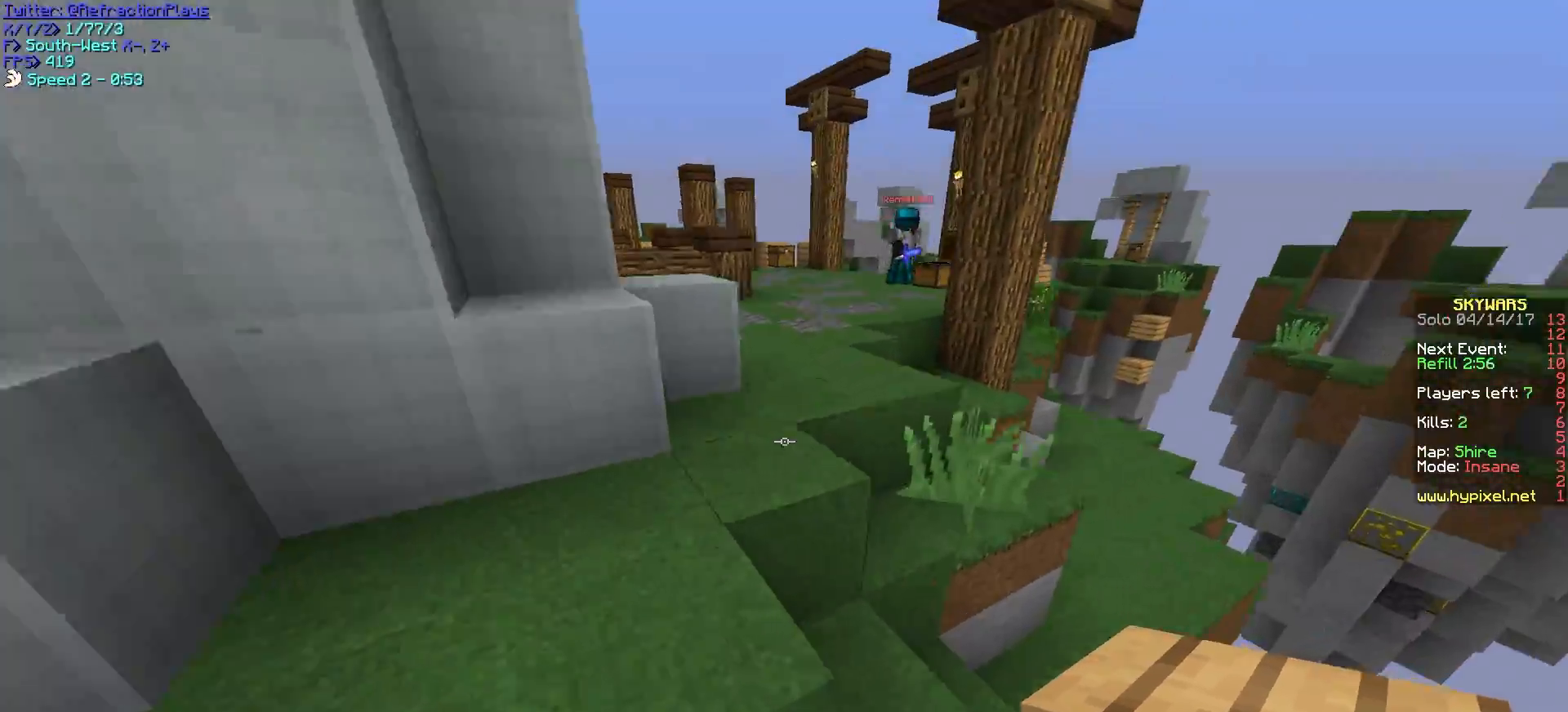
{"keys": ["w"], "mouse": [], "events": [[333, "a", "up"]]}
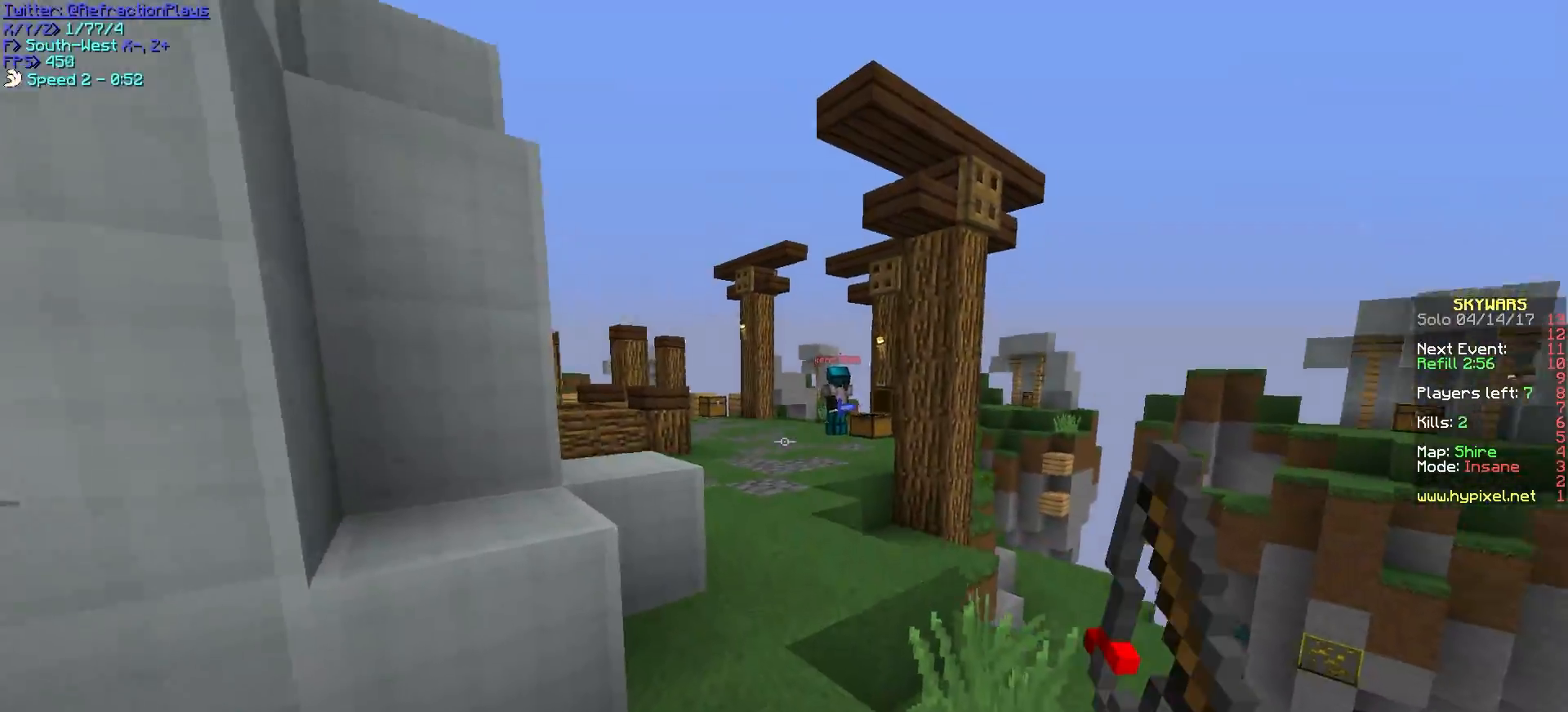
{"keys": ["w"], "mouse": [], "events": [[267, "d", "down"], [483, "d", "up"]]}
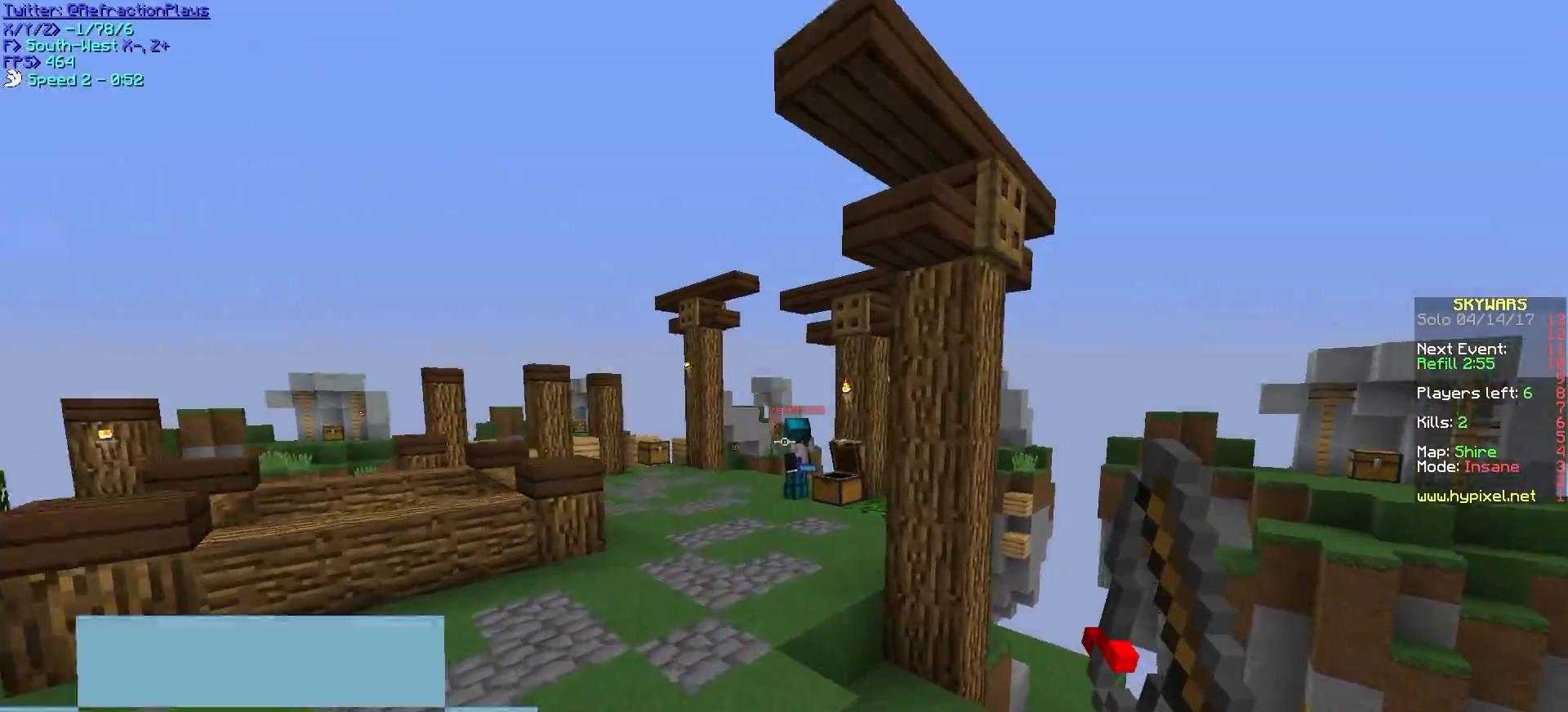
{"keys": ["a", "w"], "mouse": ["right"], "events": [[183, "a", "down"], [467, "mouse_right", "down"]]}
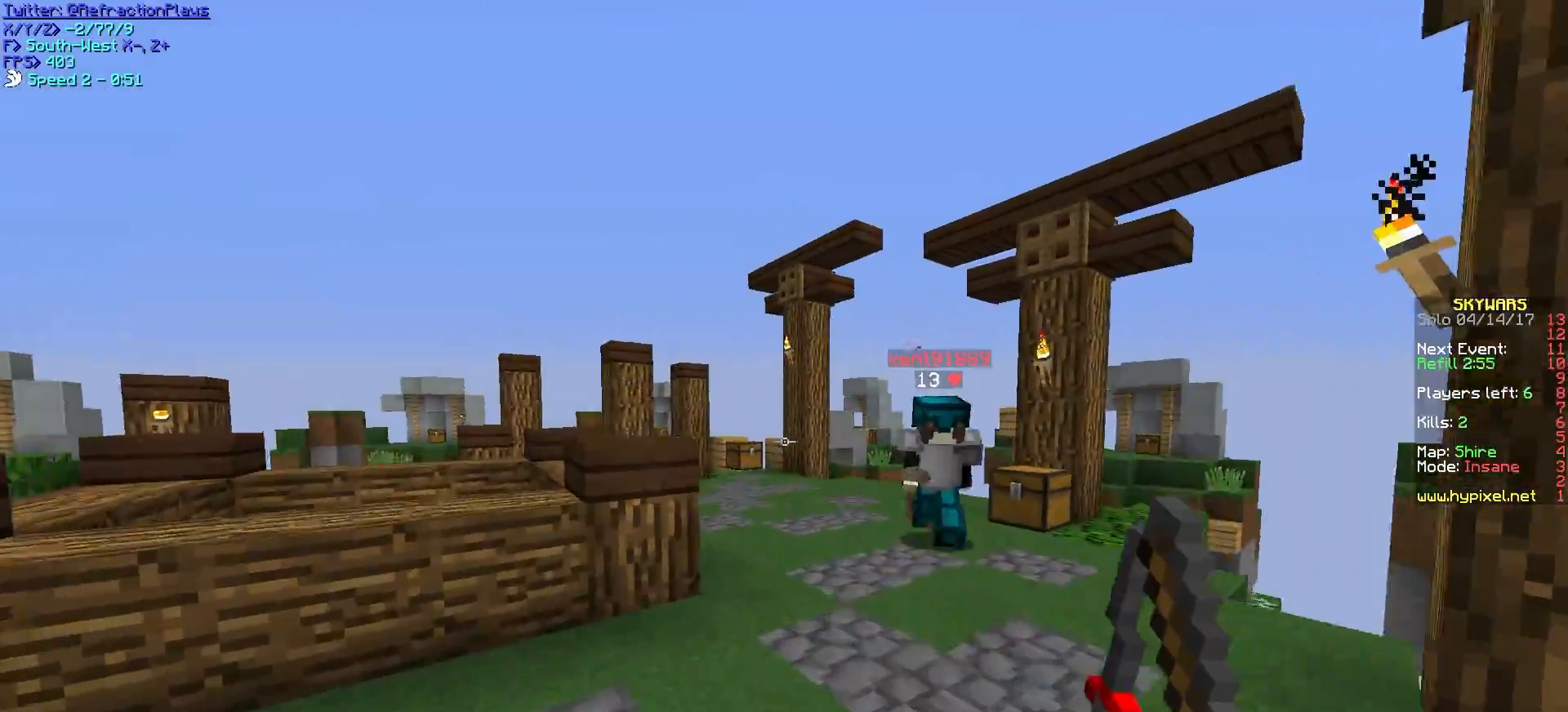
{"keys": ["d"], "mouse": ["left"], "events": [[33, "d", "down"], [50, "a", "up"], [133, "mouse_right", "up"], [167, "mouse_left", "down"], [267, "mouse_left", "up"], [283, "mouse_left", "down"], [450, "w", "up"], [483, "mouse_left", "up"], [500, "mouse_left", "down"]]}
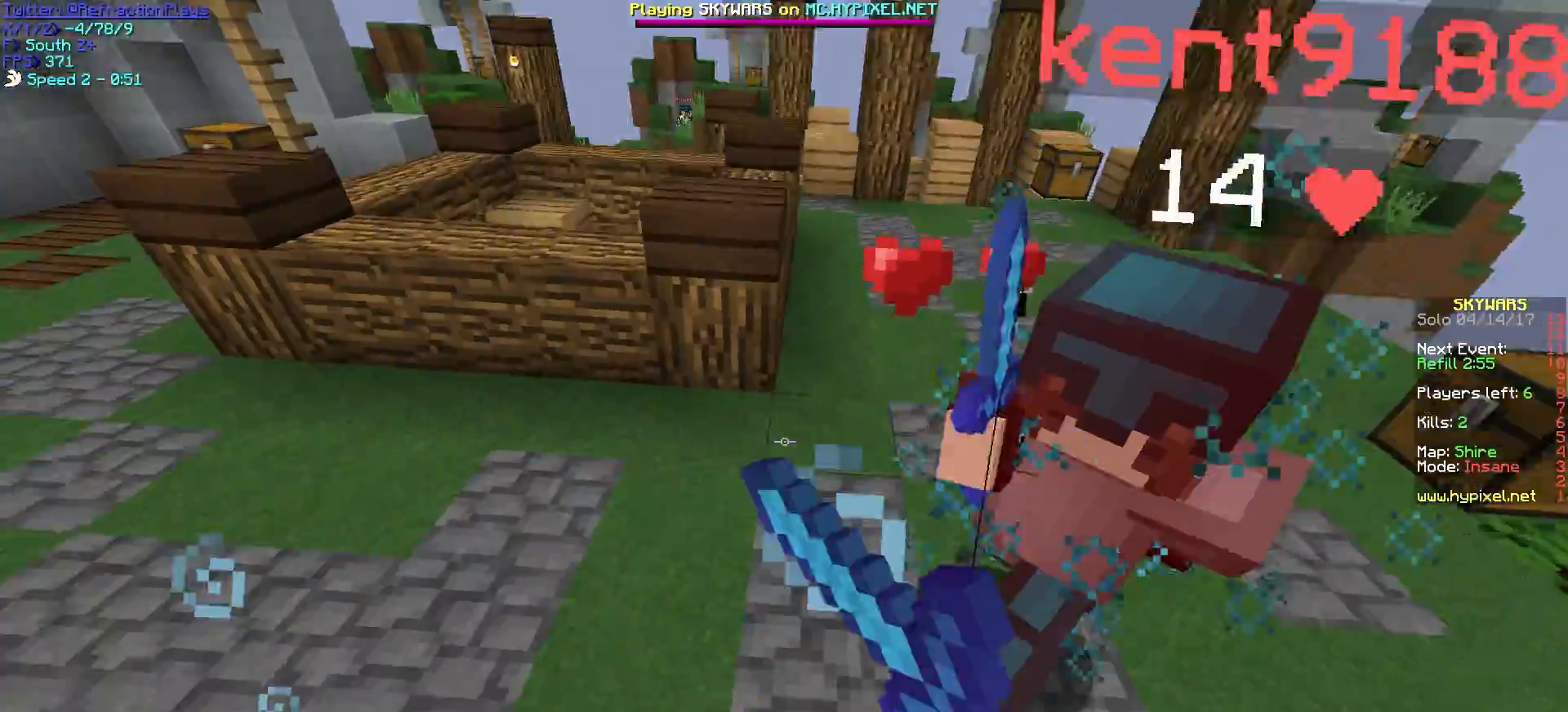
{"keys": ["a", "w"], "mouse": ["left"], "events": [[100, "mouse_left", "up"], [117, "mouse_left", "down"], [133, "w", "down"], [233, "a", "down"], [300, "mouse_left", "up"], [317, "mouse_left", "down"], [350, "d", "up"]]}
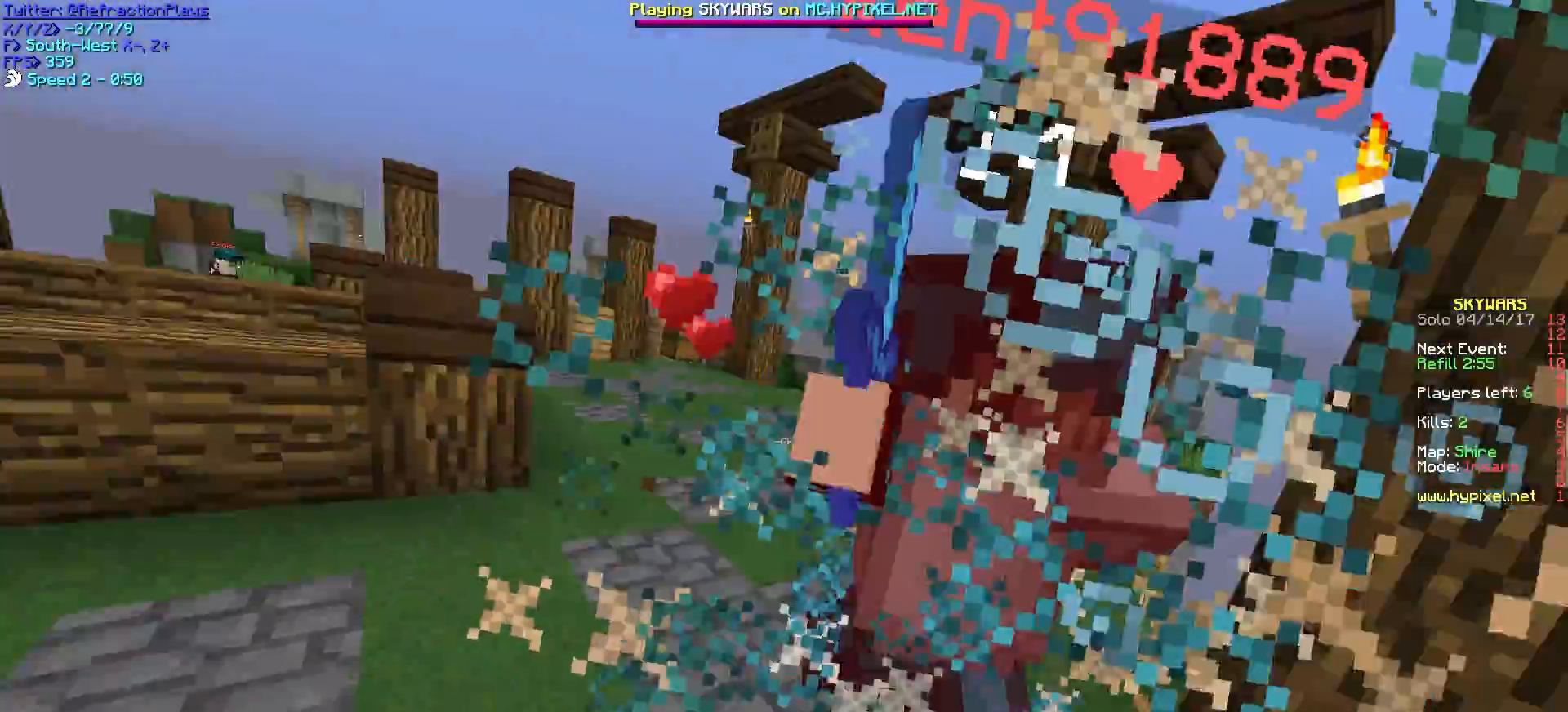
{"keys": ["a", "w"], "mouse": ["left"], "events": [[33, "w", "up"], [117, "mouse_left", "up"], [133, "mouse_left", "down"], [333, "w", "down"]]}
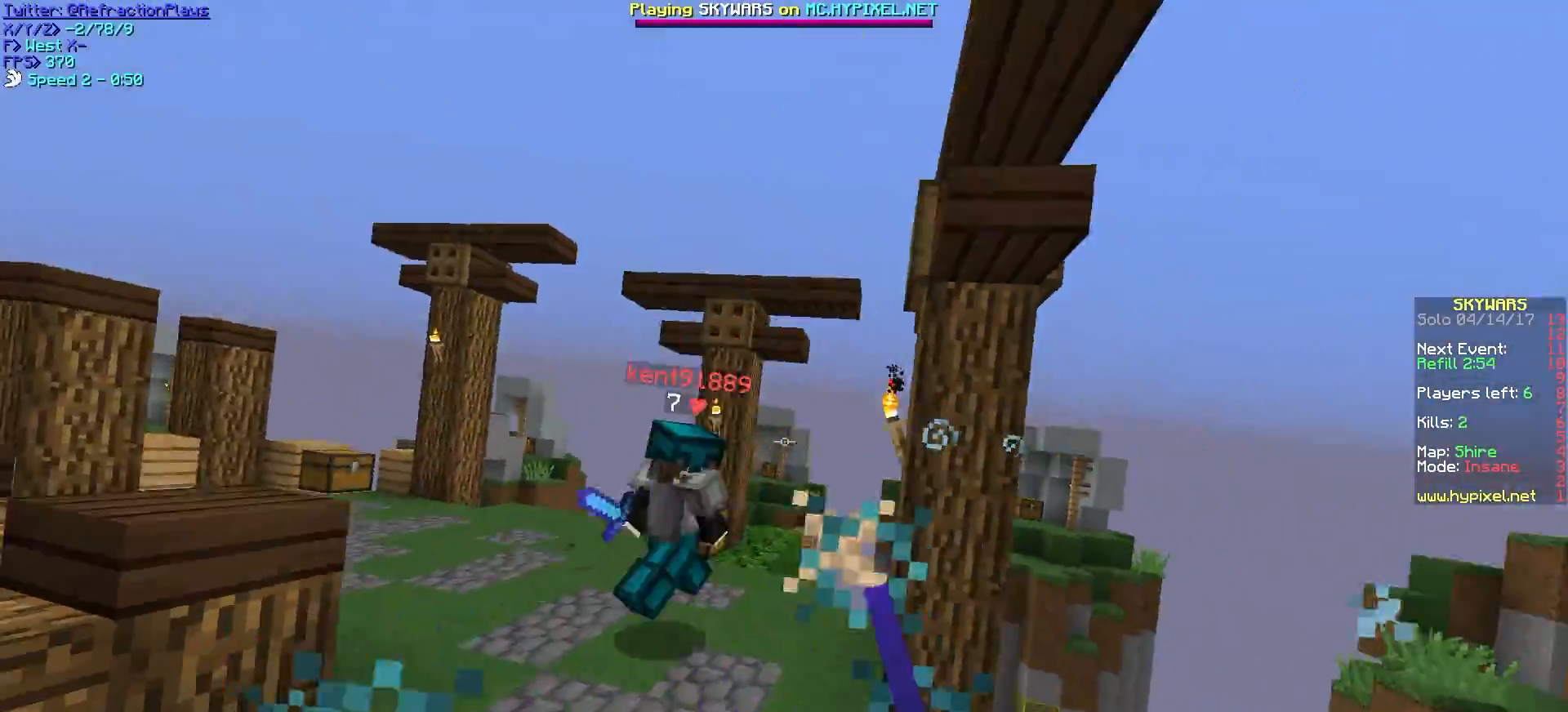
{"keys": ["a", "w"], "mouse": ["right"], "events": [[200, "mouse_left", "up"], [233, "mouse_left", "down"], [333, "mouse_left", "up"], [400, "mouse_right", "down"]]}
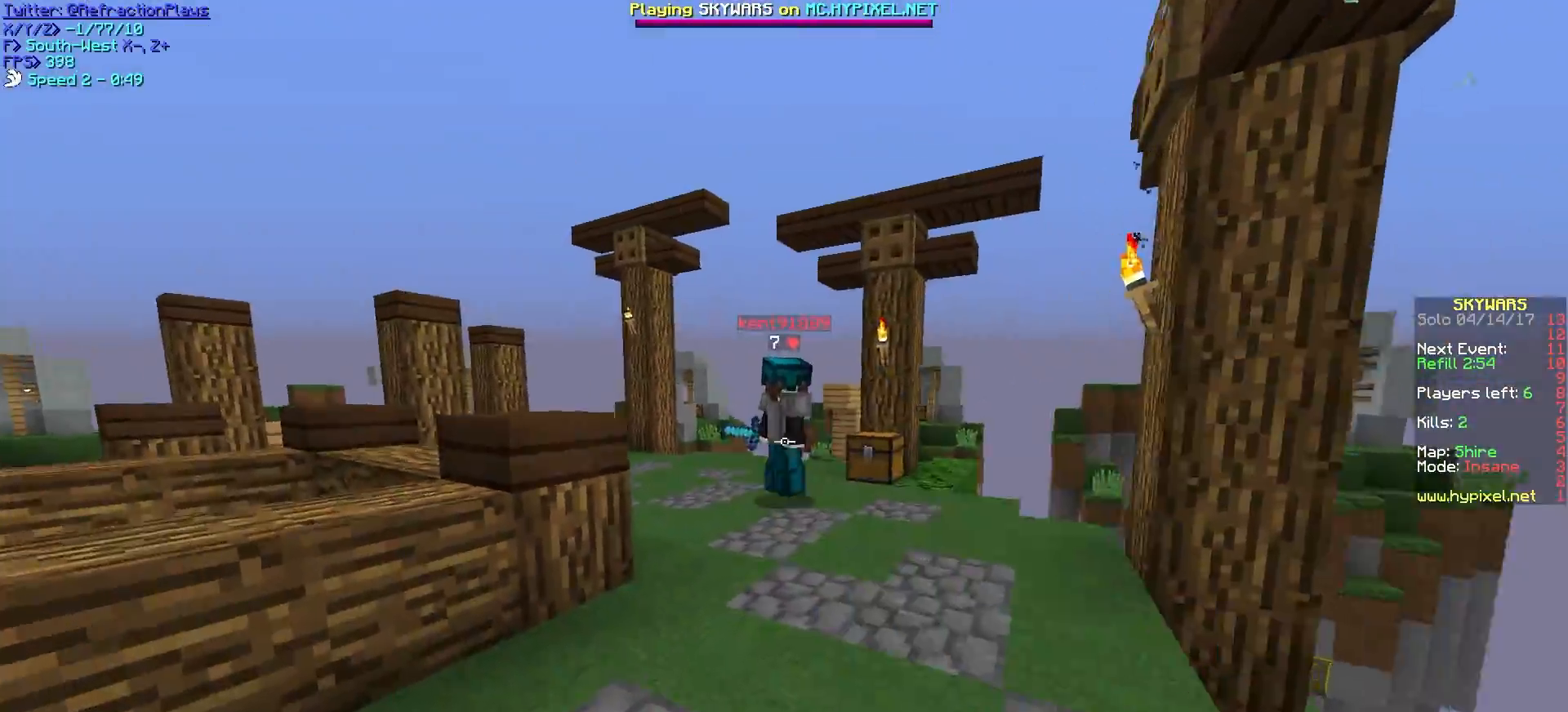
{"keys": ["d", "w"], "mouse": ["left"], "events": [[33, "mouse_right", "up"], [283, "d", "down"], [300, "a", "up"], [383, "mouse_left", "down"]]}
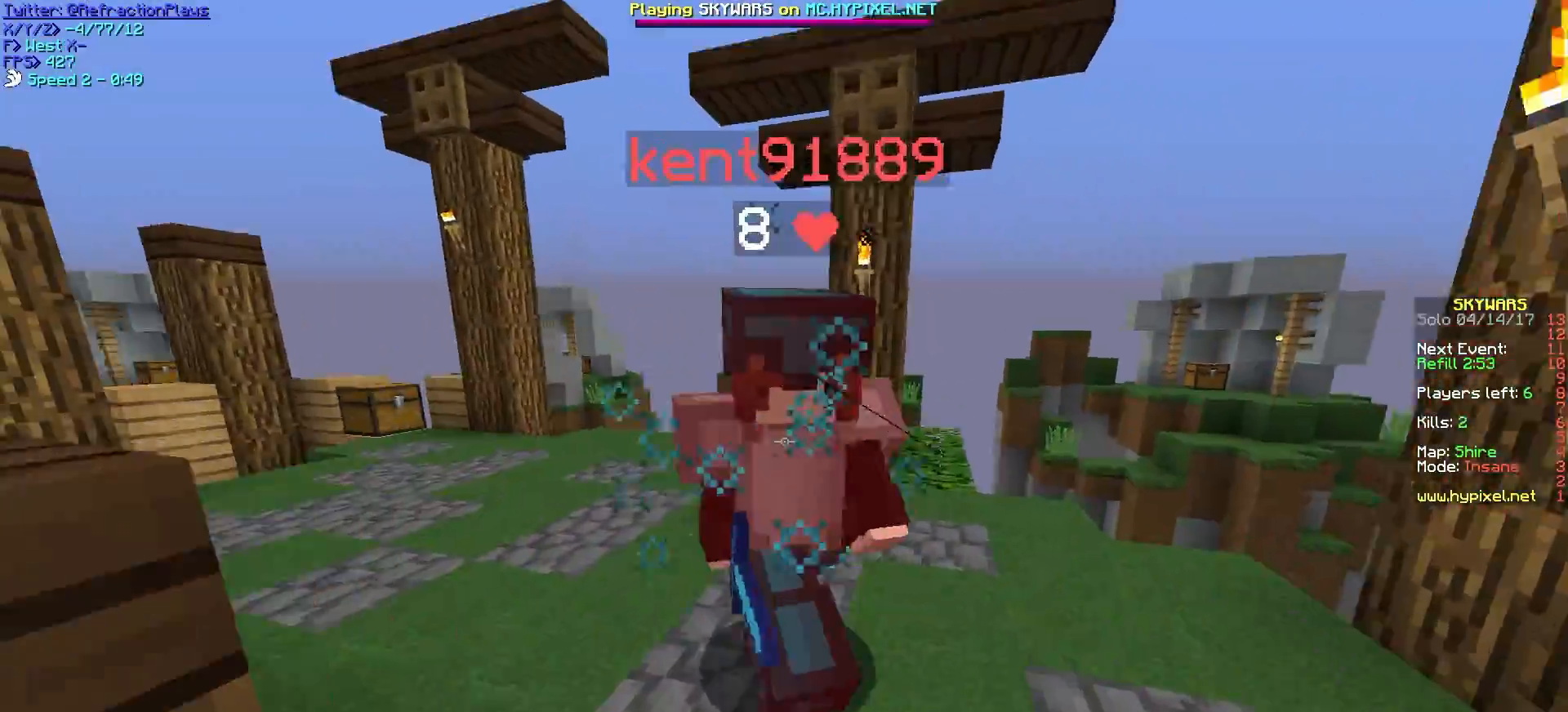
{"keys": ["a", "w"], "mouse": ["left"], "events": [[100, "w", "up"], [333, "a", "down"], [433, "d", "up"], [483, "w", "down"]]}
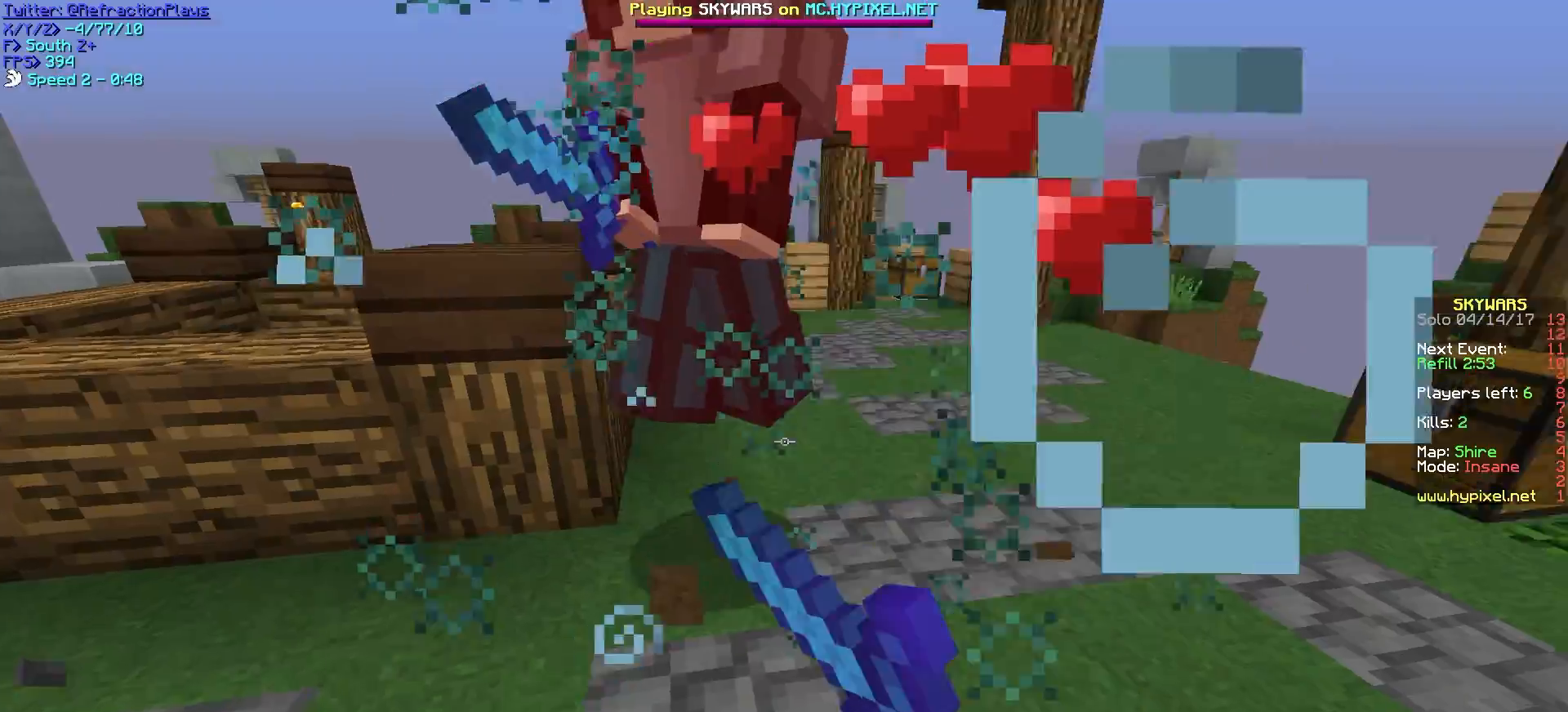
{"keys": ["d", "w"], "mouse": ["left"], "events": [[83, "mouse_left", "up"], [117, "mouse_left", "down"], [233, "a", "up"], [267, "d", "down"], [433, "mouse_left", "up"], [450, "mouse_left", "down"], [450, "w", "up"], [483, "w", "down"]]}
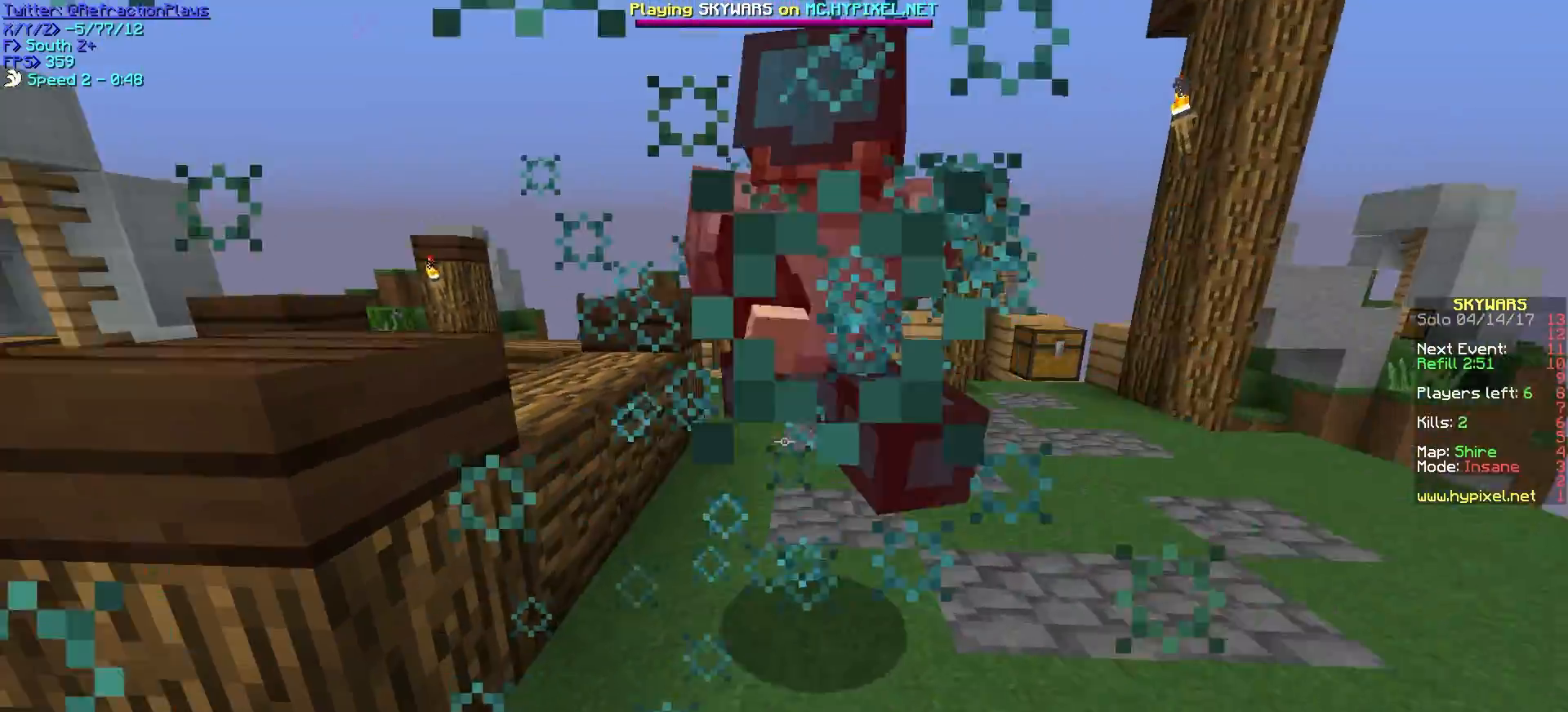
{"keys": ["d", "w"], "mouse": ["left"], "events": [[33, "mouse_left", "up"], [50, "mouse_left", "down"], [483, "mouse_left", "up"], [500, "mouse_left", "down"]]}
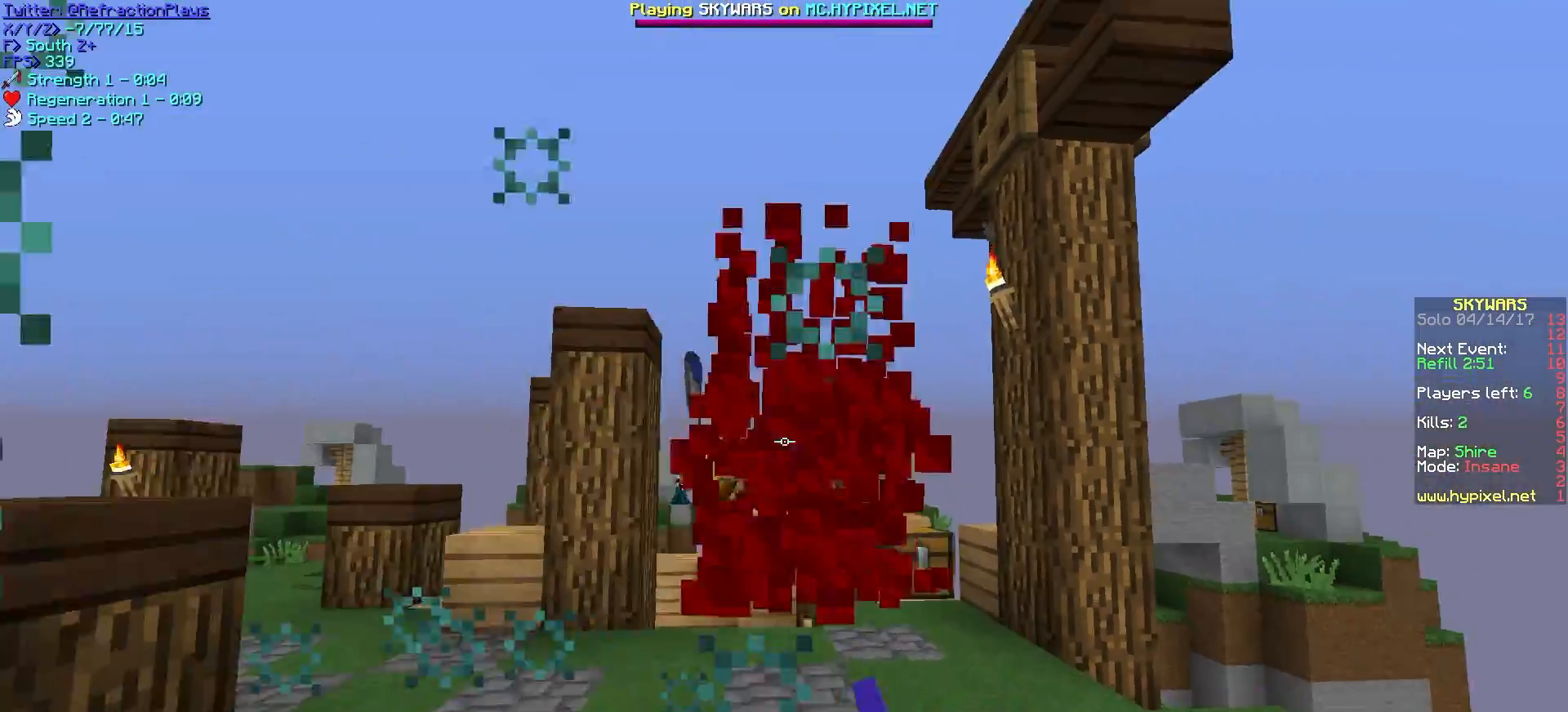
{"keys": [], "mouse": [], "events": [[83, "d", "up"], [233, "mouse_left", "up"], [433, "w", "up"]]}